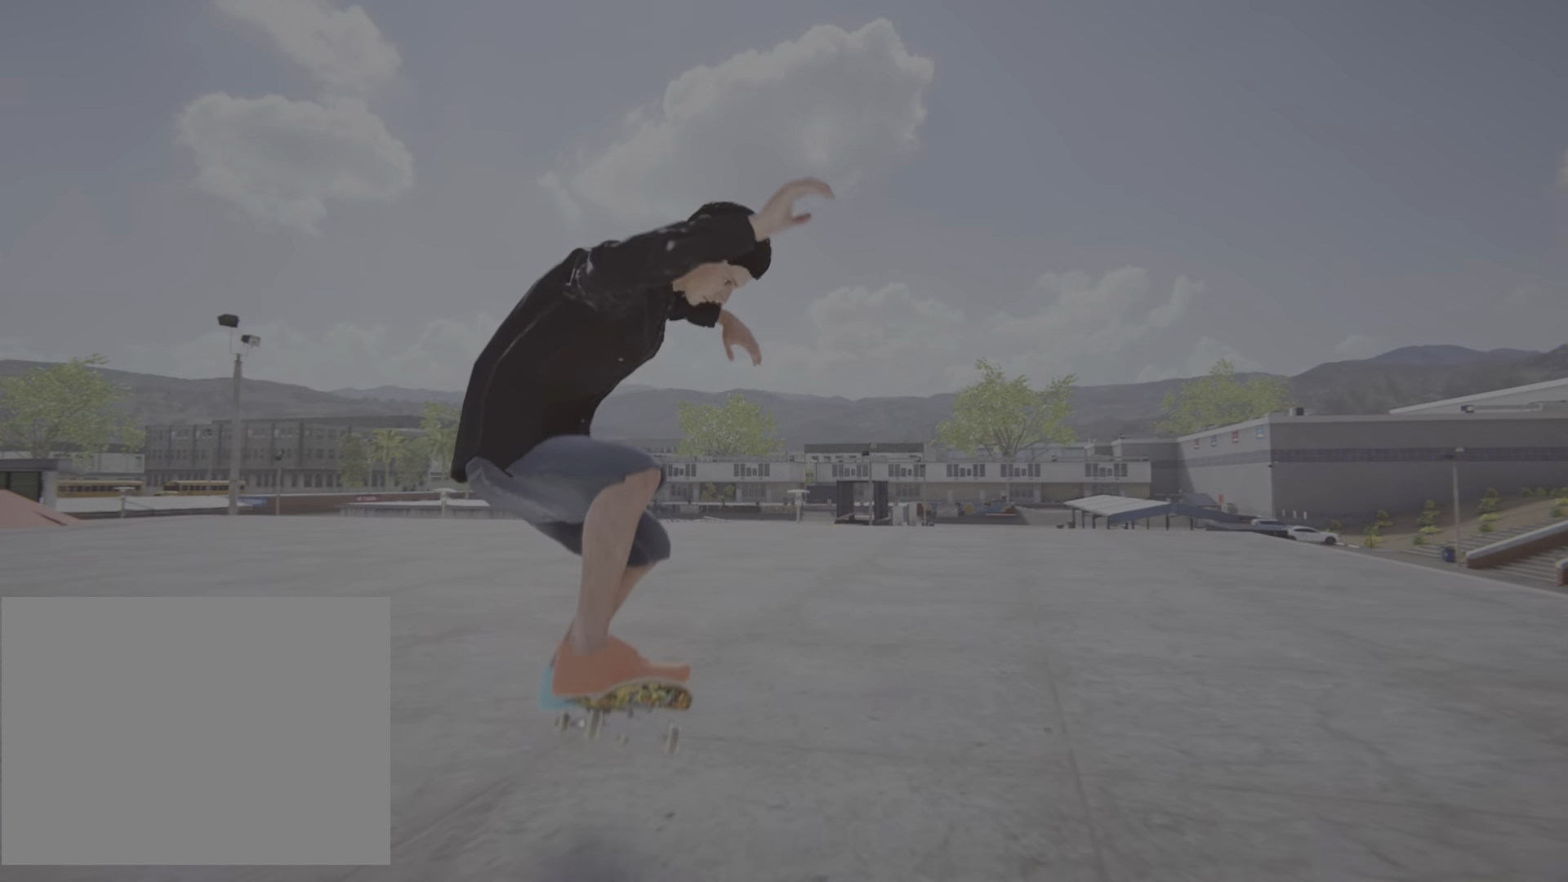
Gameplay with a controller (PlayStation layout); each line is a JSON object with the inputs held at the frame after it. "events" lists button and stick changes between this image and that frame as [ms after this image, input, new state], when the widget could be followed in between. Not read: L3 R3.
{"buttons": ["CROSS"], "left_stick": "center", "right_stick": "center", "events": [[233, "CROSS", "down"]]}
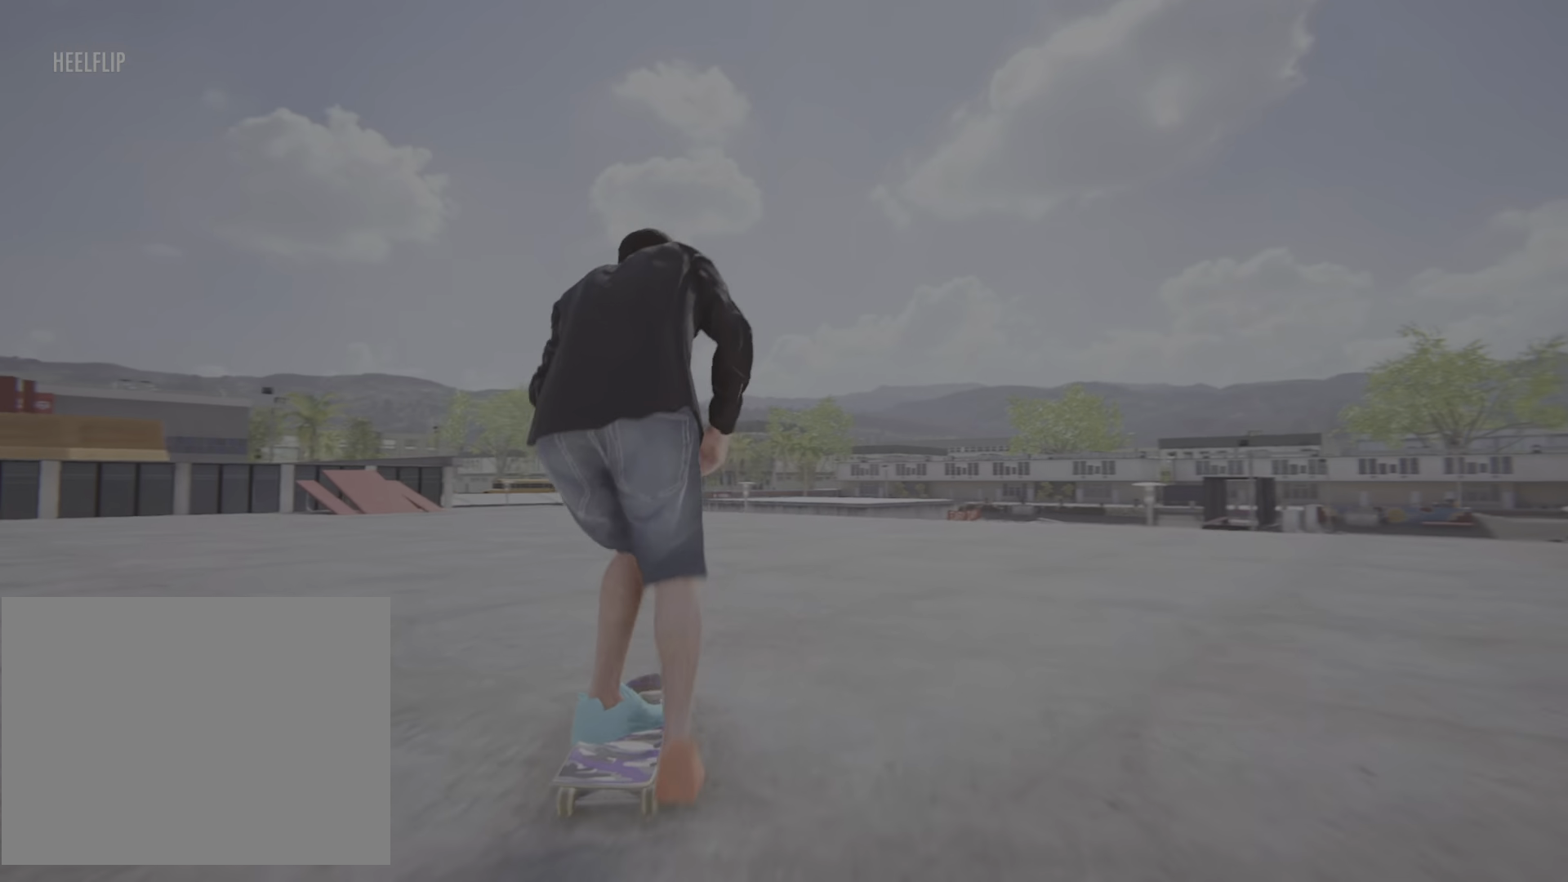
{"buttons": ["CROSS", "R2"], "left_stick": "center", "right_stick": "center", "events": [[251, "R2", "down"]]}
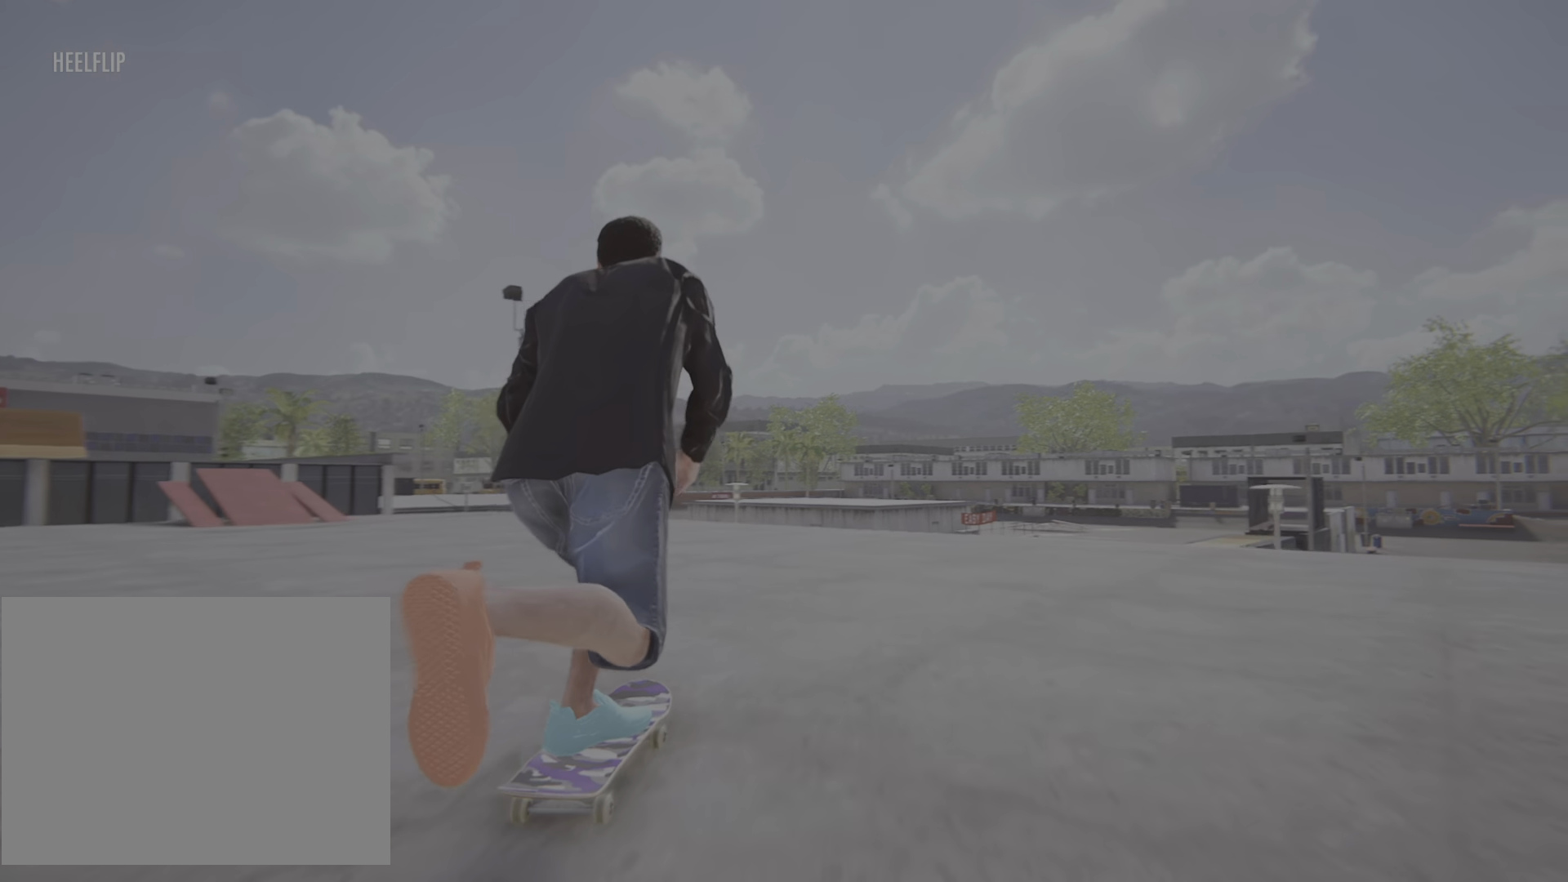
{"buttons": ["CROSS"], "left_stick": "center", "right_stick": "center", "events": [[317, "R2", "up"]]}
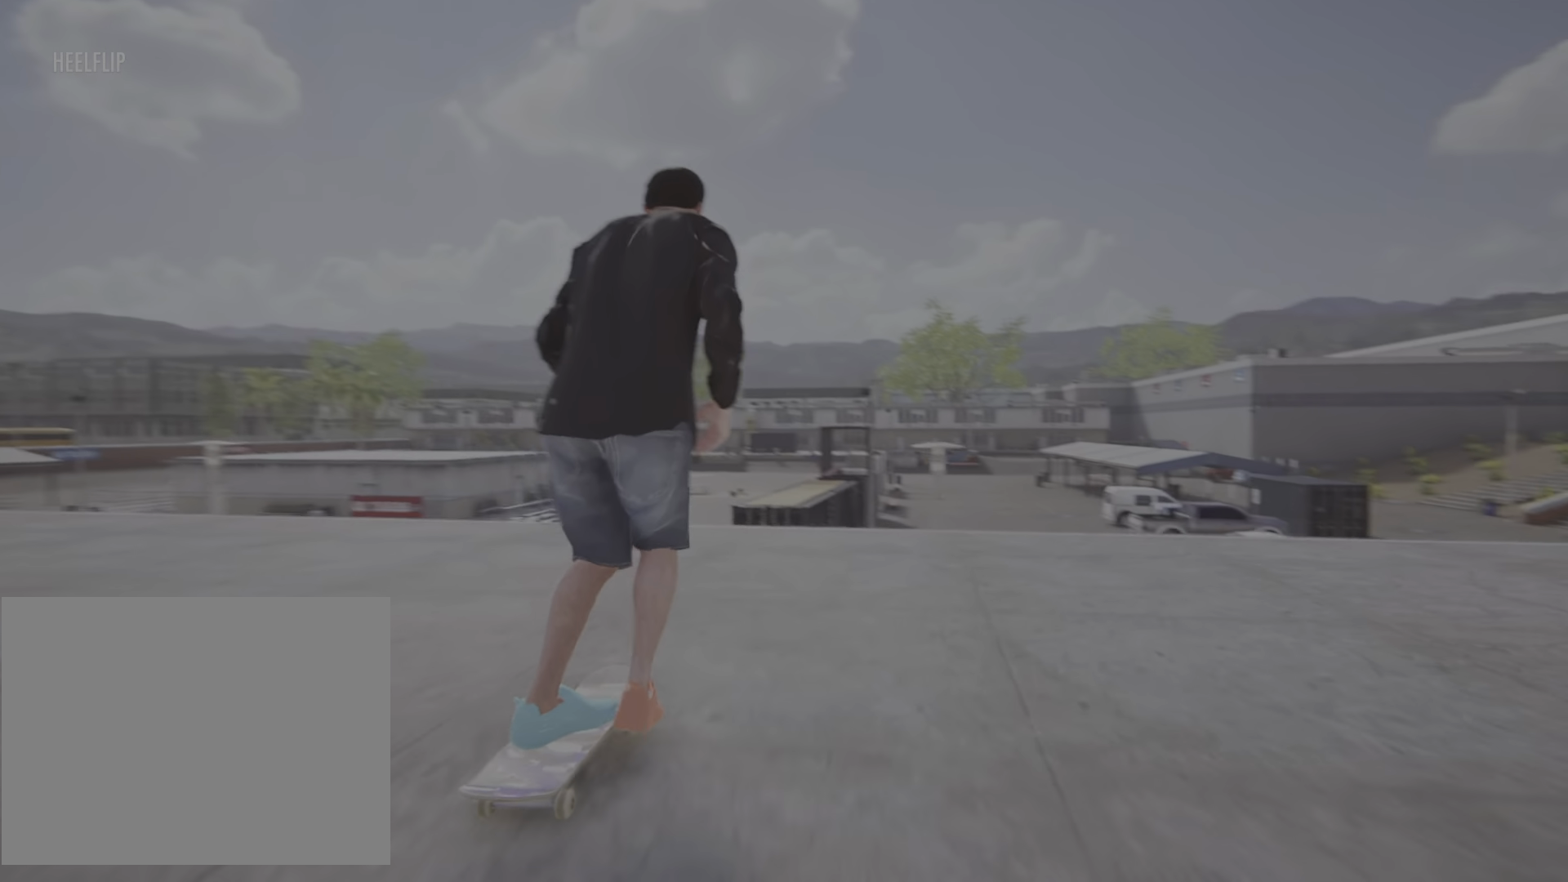
{"buttons": ["R1", "R2"], "left_stick": "up-left", "right_stick": "up-right", "events": [[184, "CROSS", "up"], [267, "right_stick", "down"], [301, "left_stick", "down-right"], [384, "R2", "down"], [468, "R1", "down"], [468, "left_stick", "up-left"], [468, "right_stick", "up-right"]]}
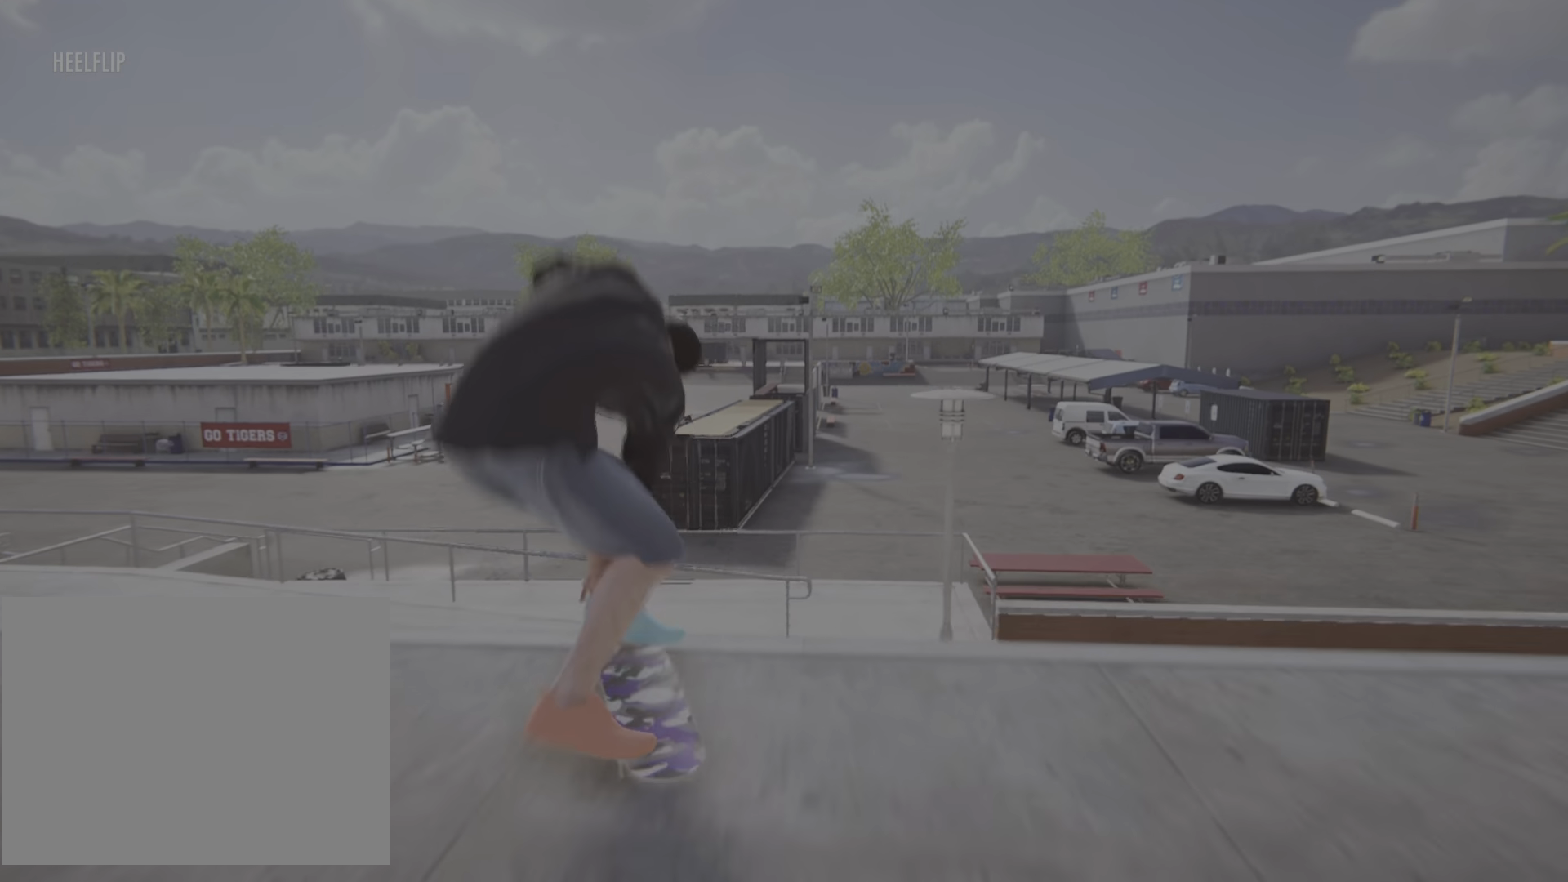
{"buttons": ["R1", "R2"], "left_stick": "center", "right_stick": "up-right", "events": [[67, "left_stick", "center"]]}